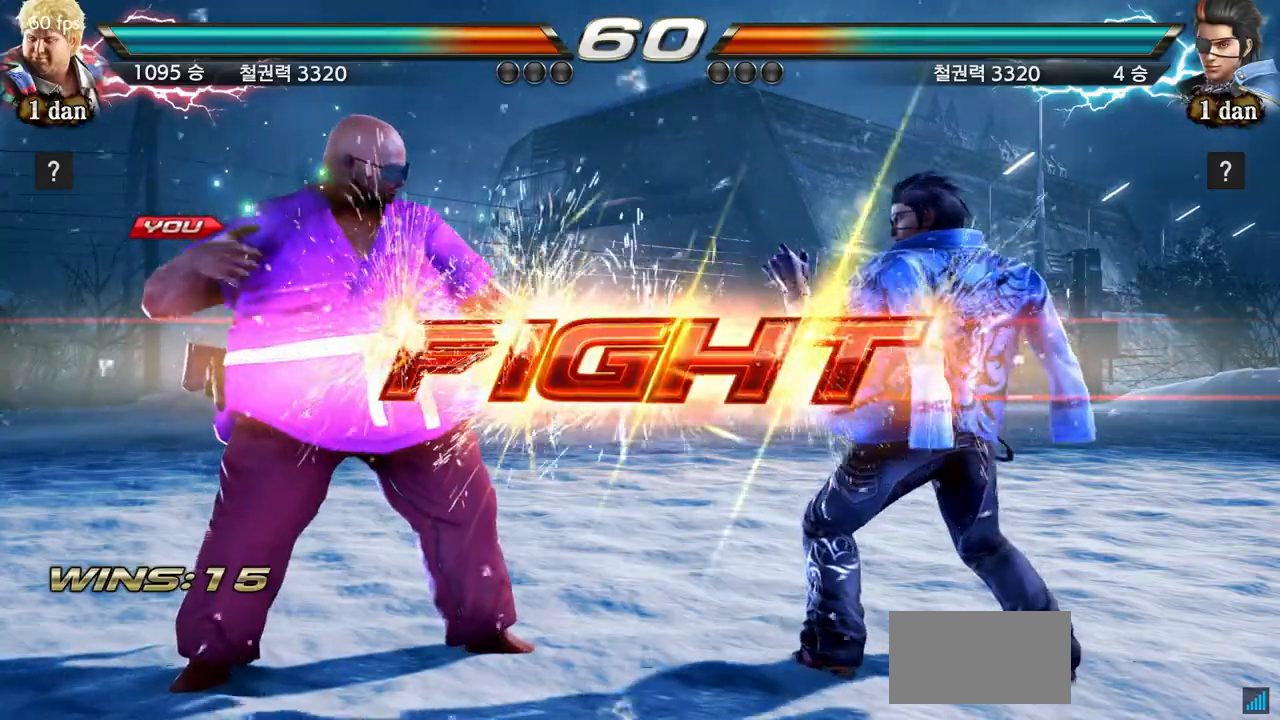
Gameplay with a controller (arcade stick); each line is a JSON object with the inputs held at the frame after it. "events" lists button and stick changes between this image and that frame as [ms after this image, input, new state], when the widget could be followed in between. Not read: L3 R3.
{"buttons": ["TRIANGLE"], "left_stick": "center", "events": [[384, "TRIANGLE", "down"]]}
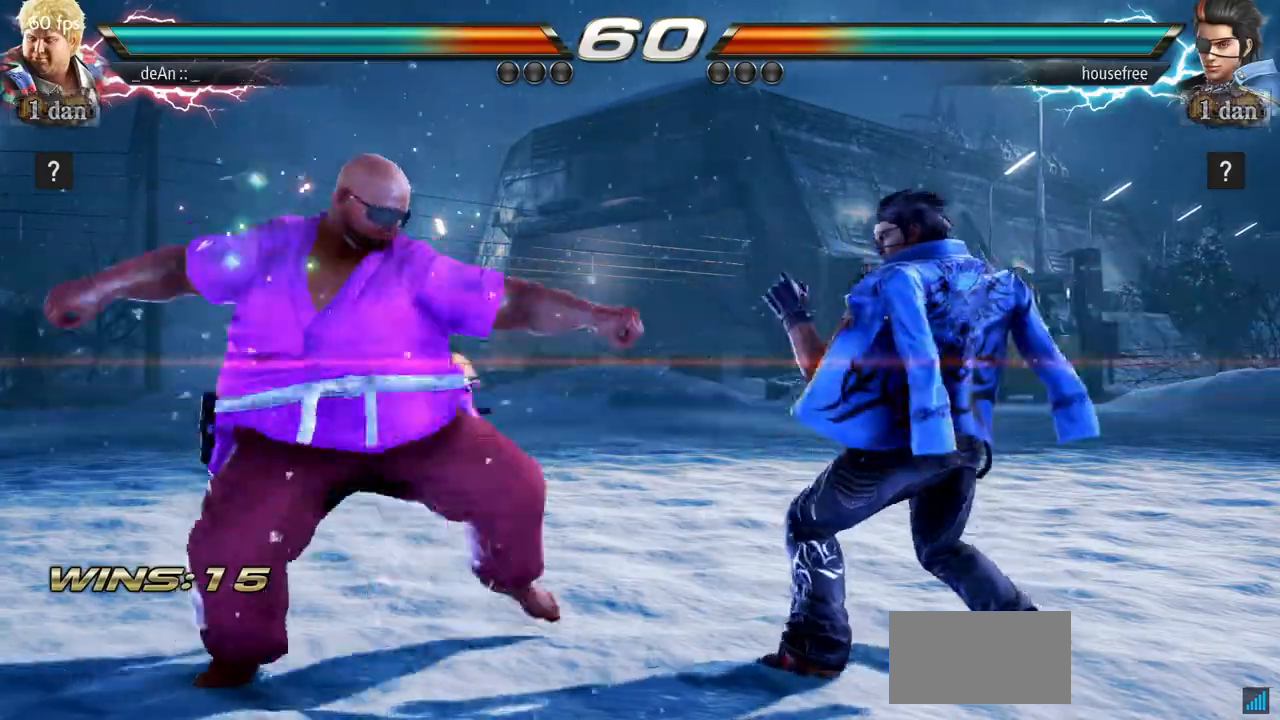
{"buttons": [], "left_stick": "right", "events": [[66, "TRIANGLE", "up"], [267, "left_stick", "right"], [333, "left_stick", "center"], [433, "left_stick", "right"]]}
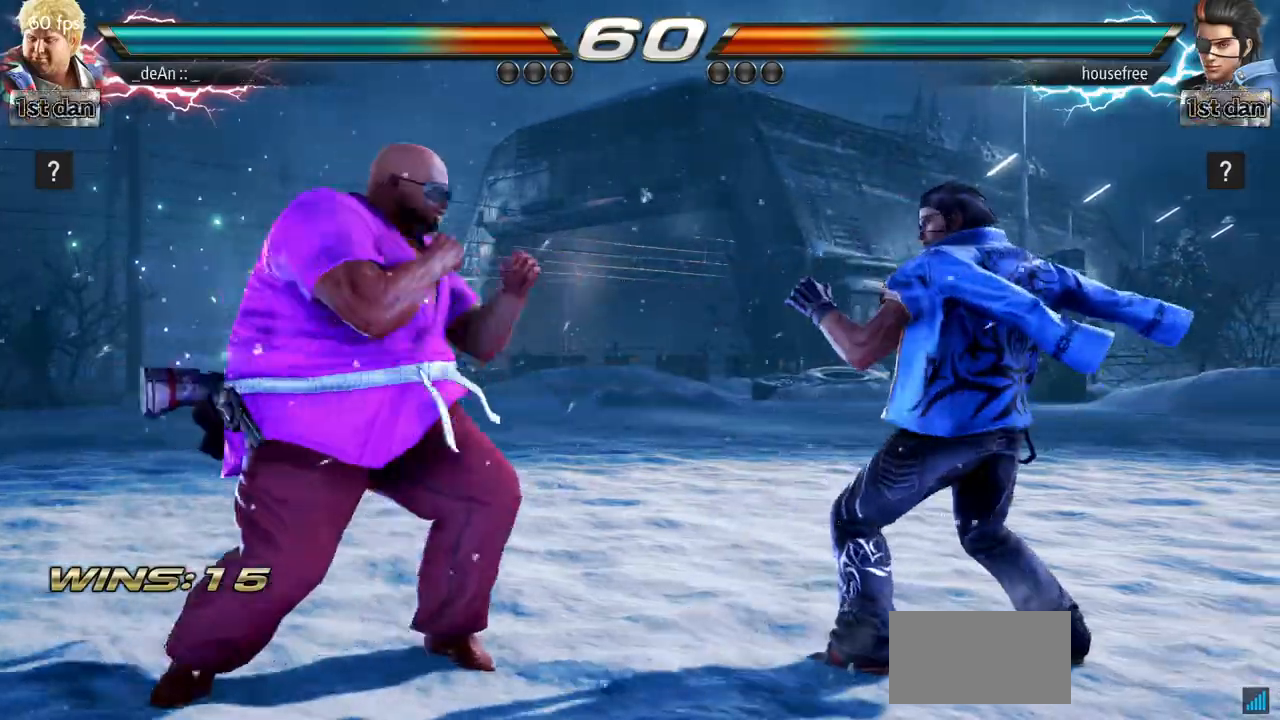
{"buttons": [], "left_stick": "center", "events": [[17, "SQUARE", "down"], [17, "TRIANGLE", "down"], [50, "SQUARE", "up"], [83, "TRIANGLE", "up"], [167, "left_stick", "center"]]}
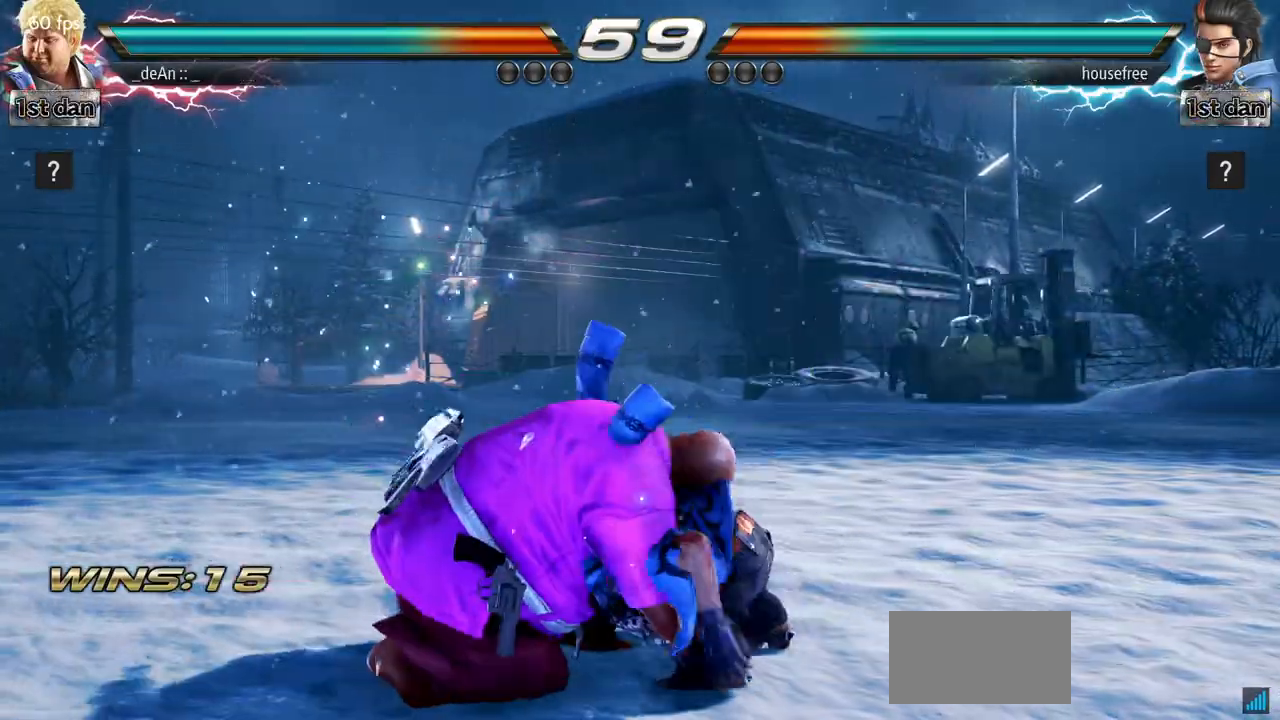
{"buttons": [], "left_stick": "center", "events": []}
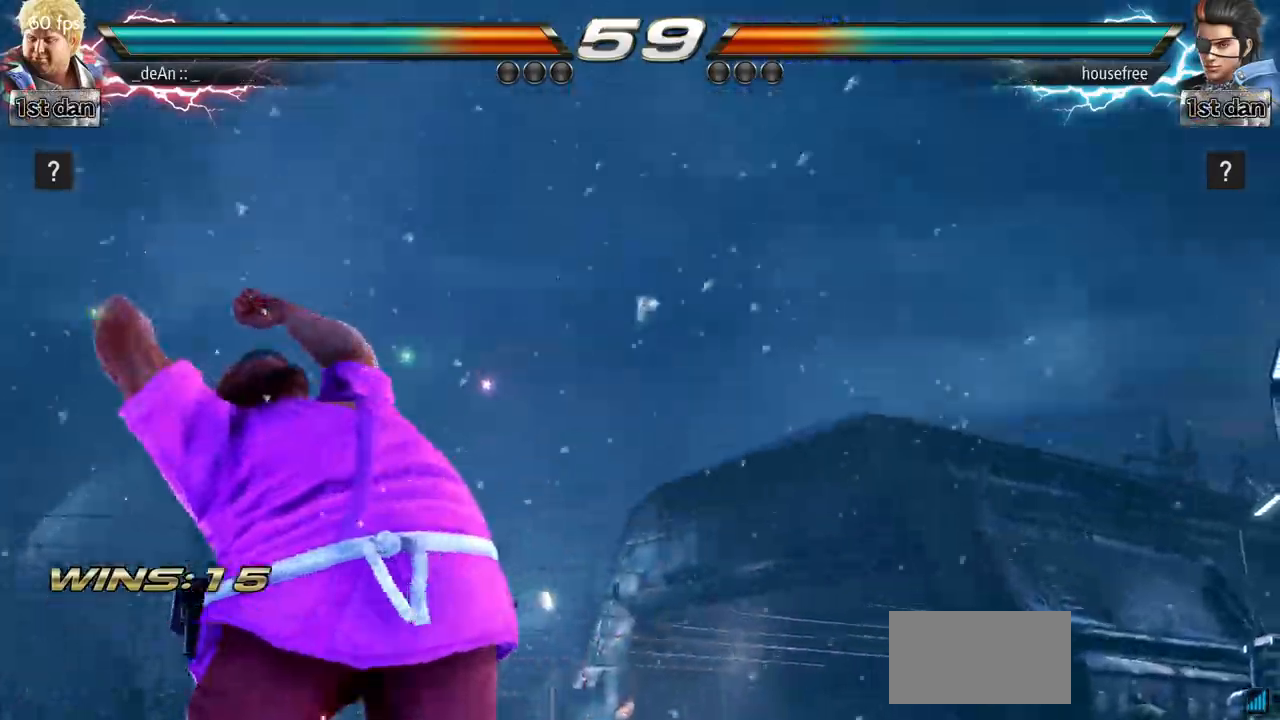
{"buttons": [], "left_stick": "right", "events": [[234, "left_stick", "right"], [334, "left_stick", "down"], [417, "SQUARE", "down"], [417, "left_stick", "right"], [467, "SQUARE", "up"]]}
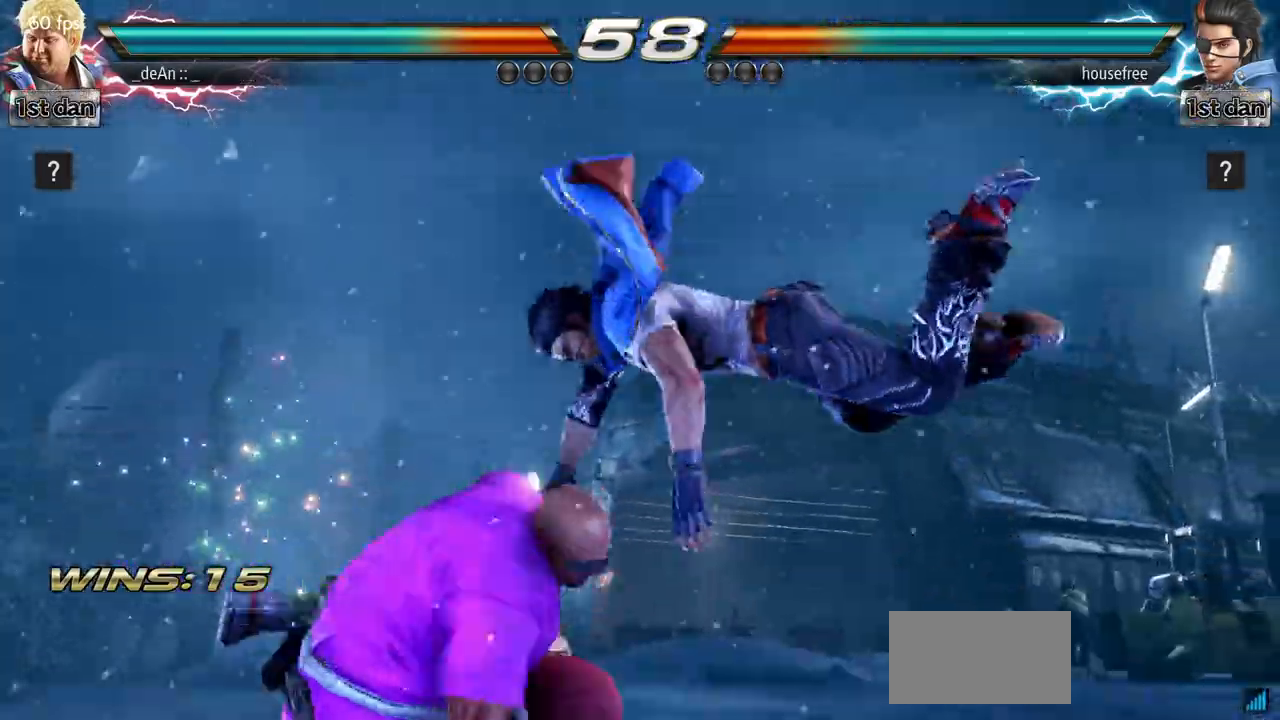
{"buttons": [], "left_stick": "center", "events": [[33, "left_stick", "center"]]}
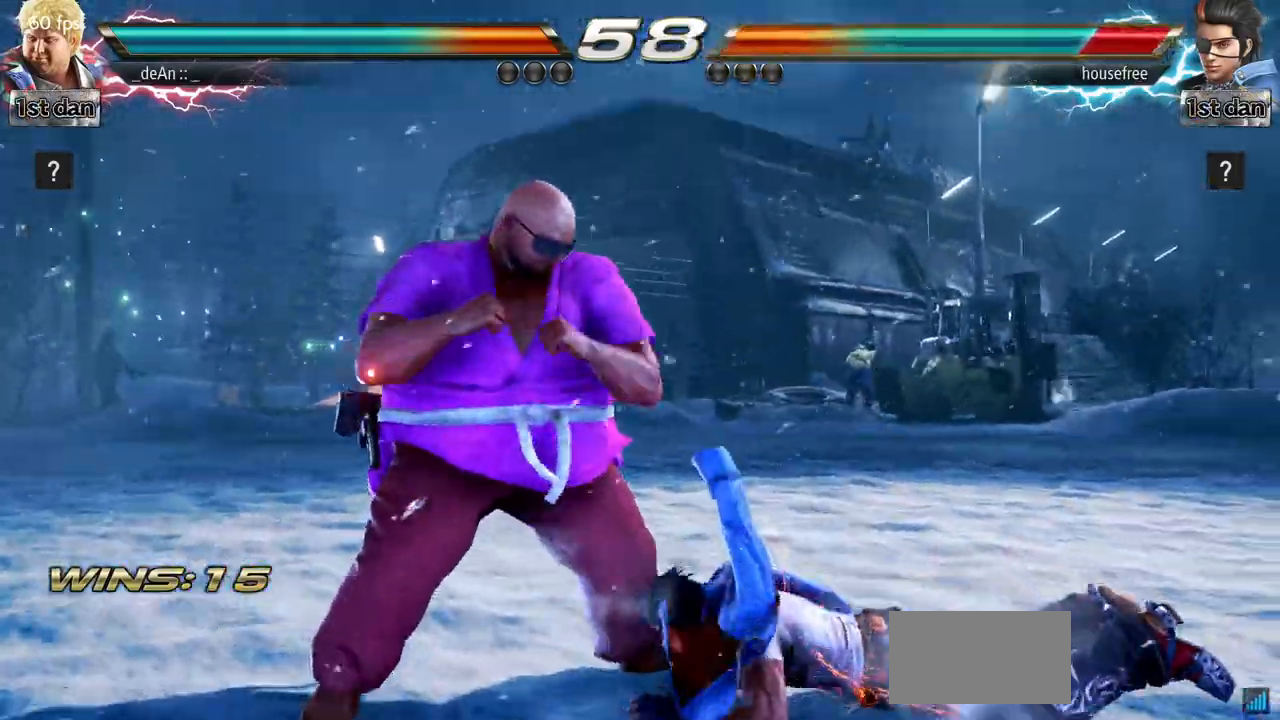
{"buttons": ["TRIANGLE"], "left_stick": "center", "events": [[67, "left_stick", "right"], [150, "left_stick", "down-right"], [184, "SQUARE", "down"], [317, "SQUARE", "up"], [367, "TRIANGLE", "down"], [384, "left_stick", "center"]]}
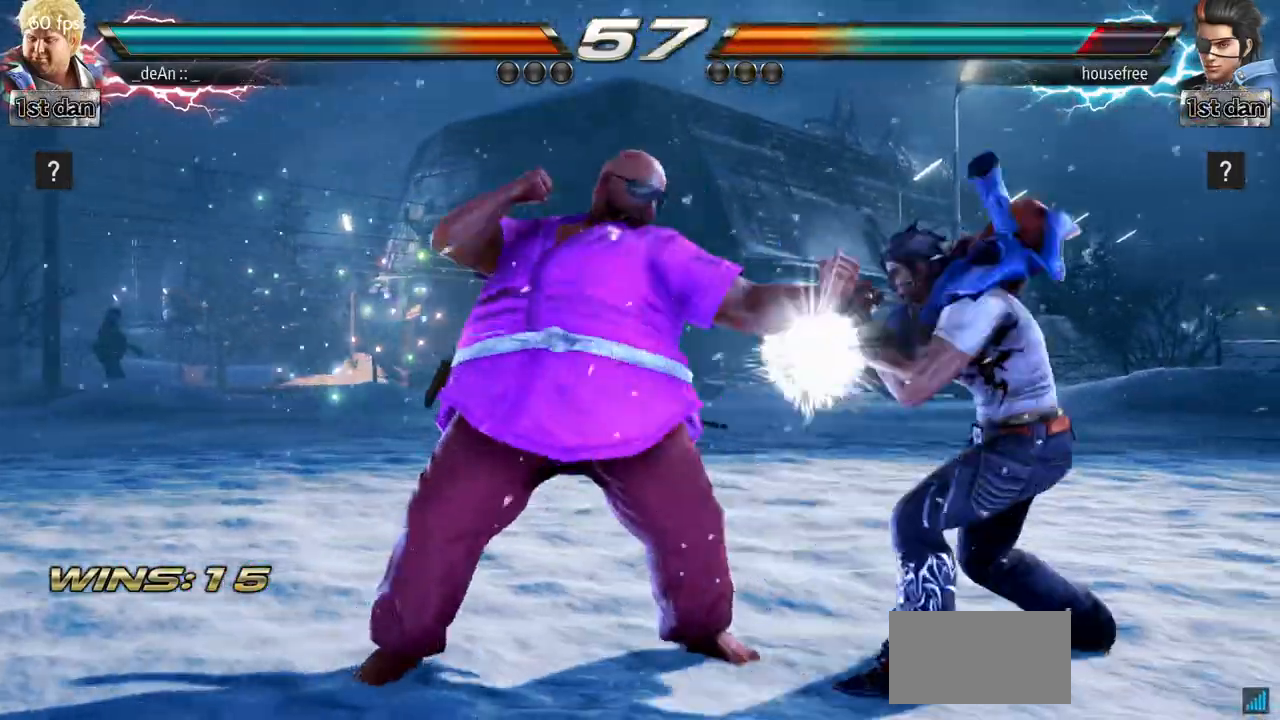
{"buttons": [], "left_stick": "center", "events": [[83, "TRIANGLE", "up"]]}
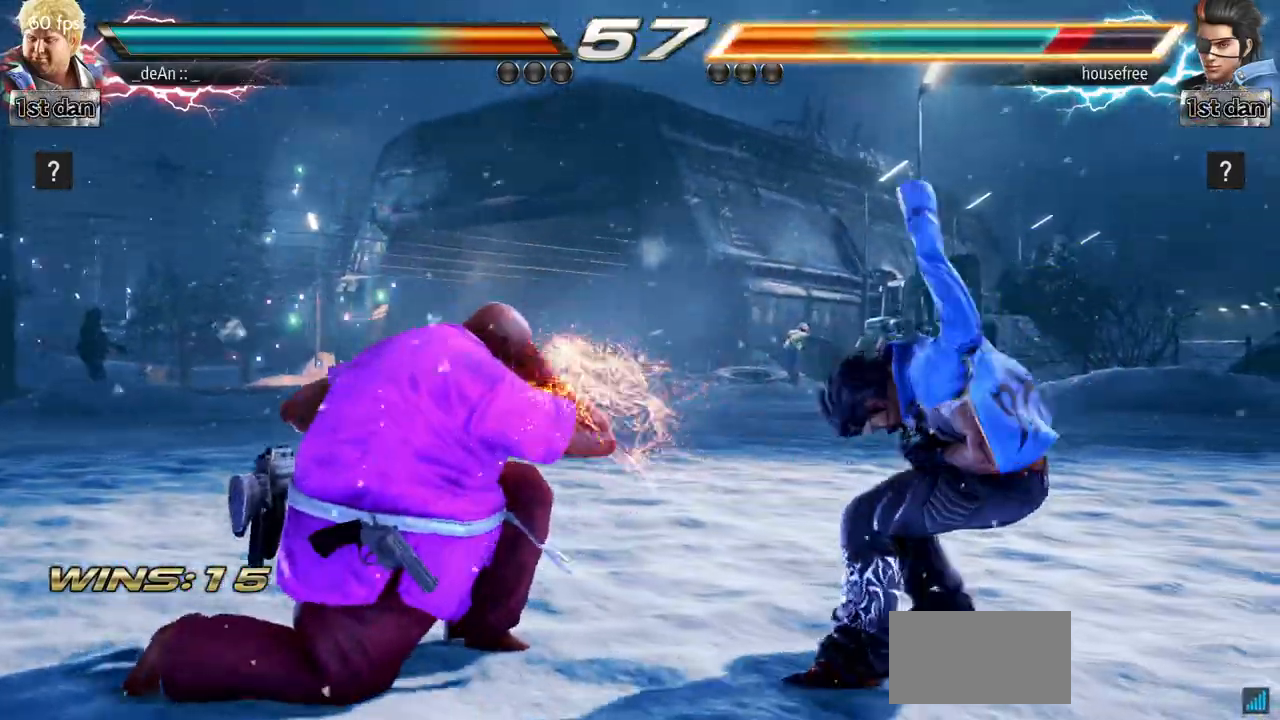
{"buttons": [], "left_stick": "center", "events": [[184, "TRIANGLE", "down"], [300, "SQUARE", "down"], [417, "TRIANGLE", "up"], [467, "SQUARE", "up"]]}
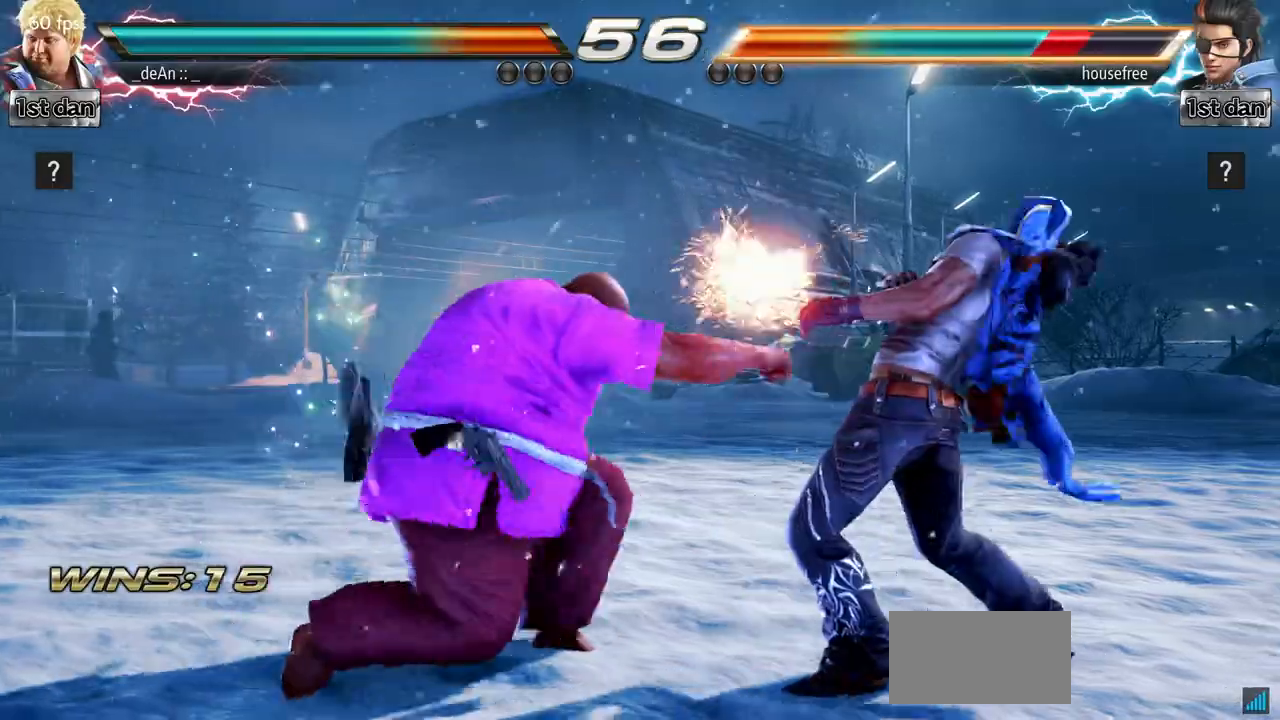
{"buttons": ["CIRCLE"], "left_stick": "center", "events": [[100, "CIRCLE", "down"], [200, "CIRCLE", "up"], [233, "CIRCLE", "down"], [367, "CIRCLE", "up"], [400, "CIRCLE", "down"]]}
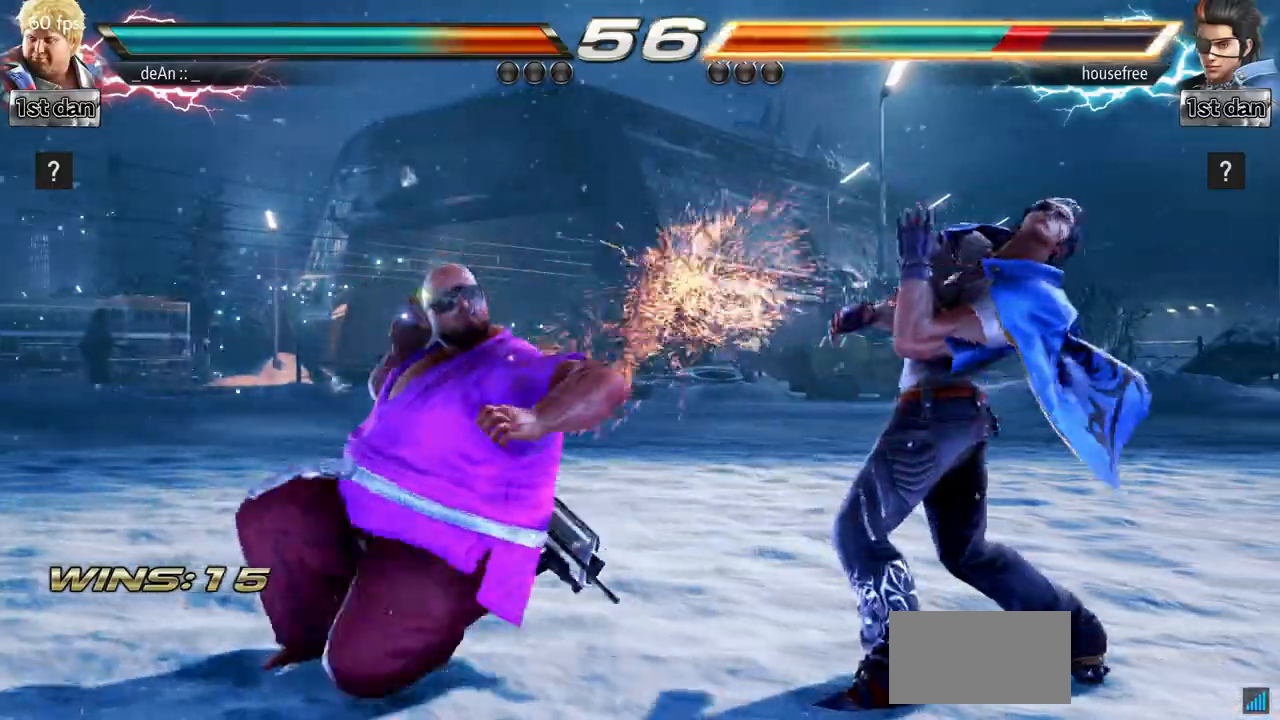
{"buttons": [], "left_stick": "center", "events": [[300, "CIRCLE", "up"]]}
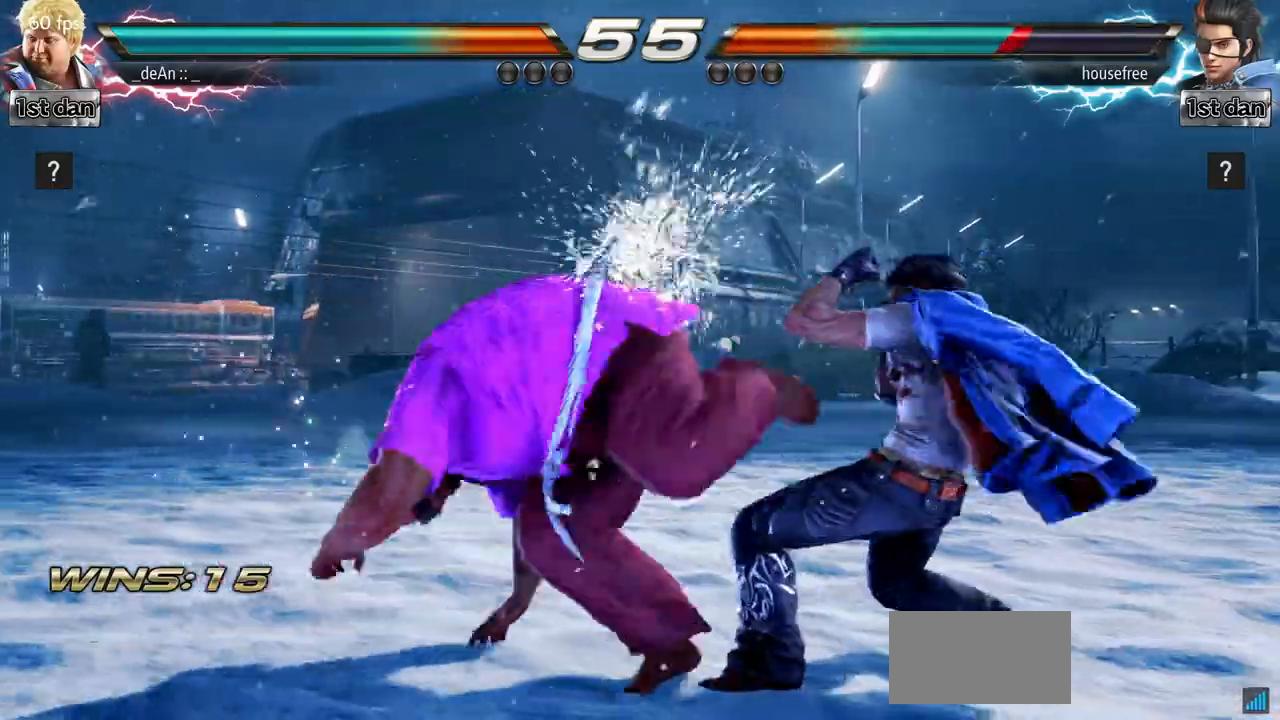
{"buttons": [], "left_stick": "center", "events": [[100, "left_stick", "left"], [183, "CROSS", "down"], [333, "CROSS", "up"], [450, "left_stick", "center"]]}
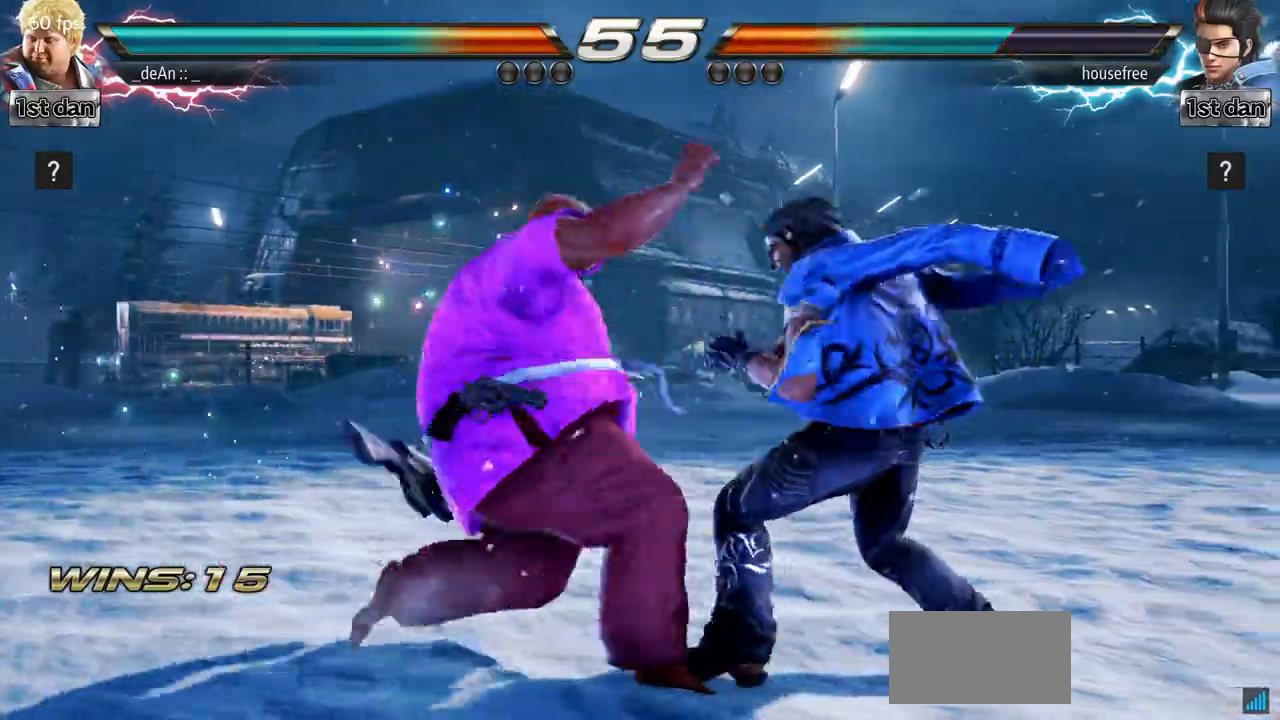
{"buttons": [], "left_stick": "center", "events": []}
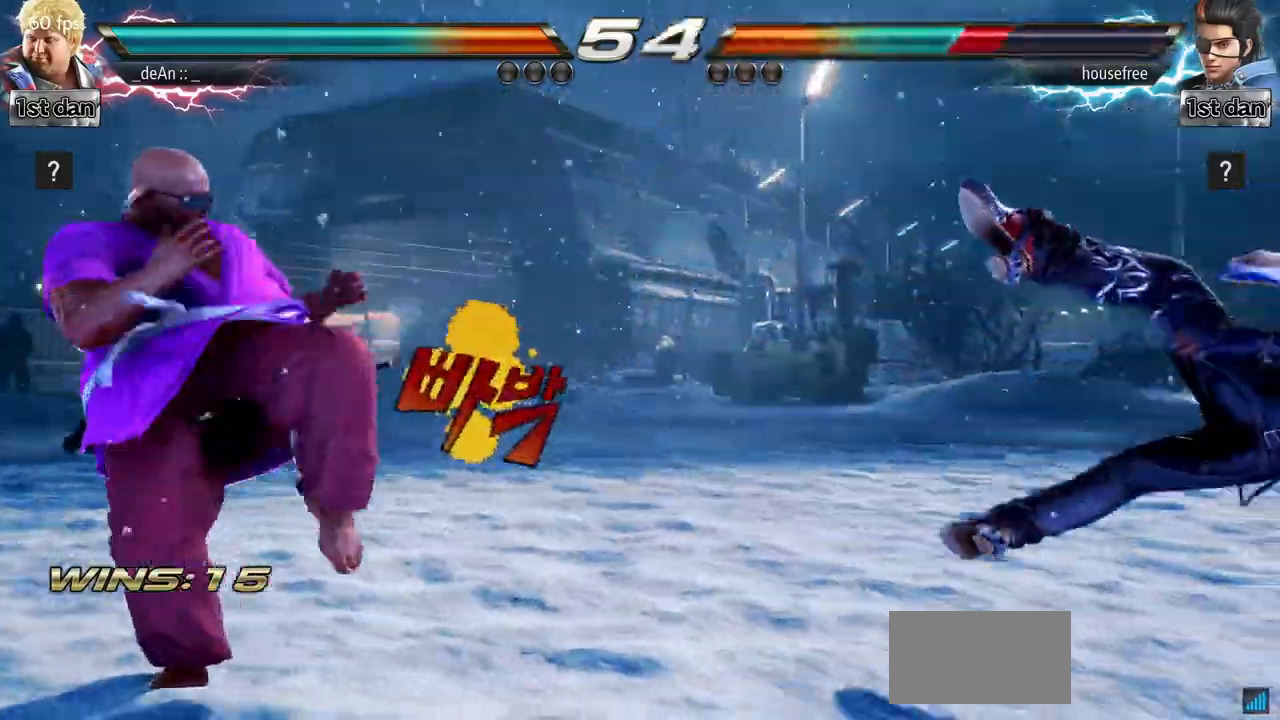
{"buttons": ["SQUARE", "TRIANGLE"], "left_stick": "up-right", "events": [[50, "left_stick", "right"], [116, "left_stick", "center"], [216, "left_stick", "right"], [450, "left_stick", "up-right"], [483, "SQUARE", "down"], [483, "TRIANGLE", "down"]]}
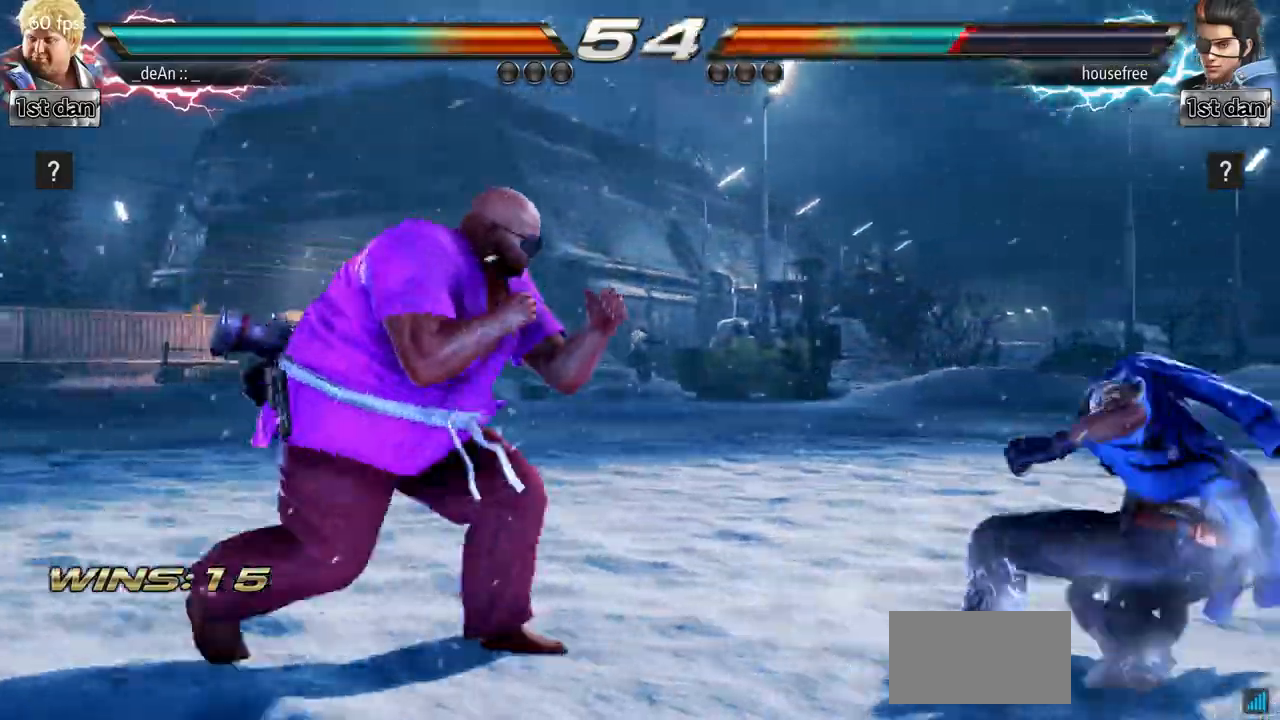
{"buttons": ["CIRCLE"], "left_stick": "center"}
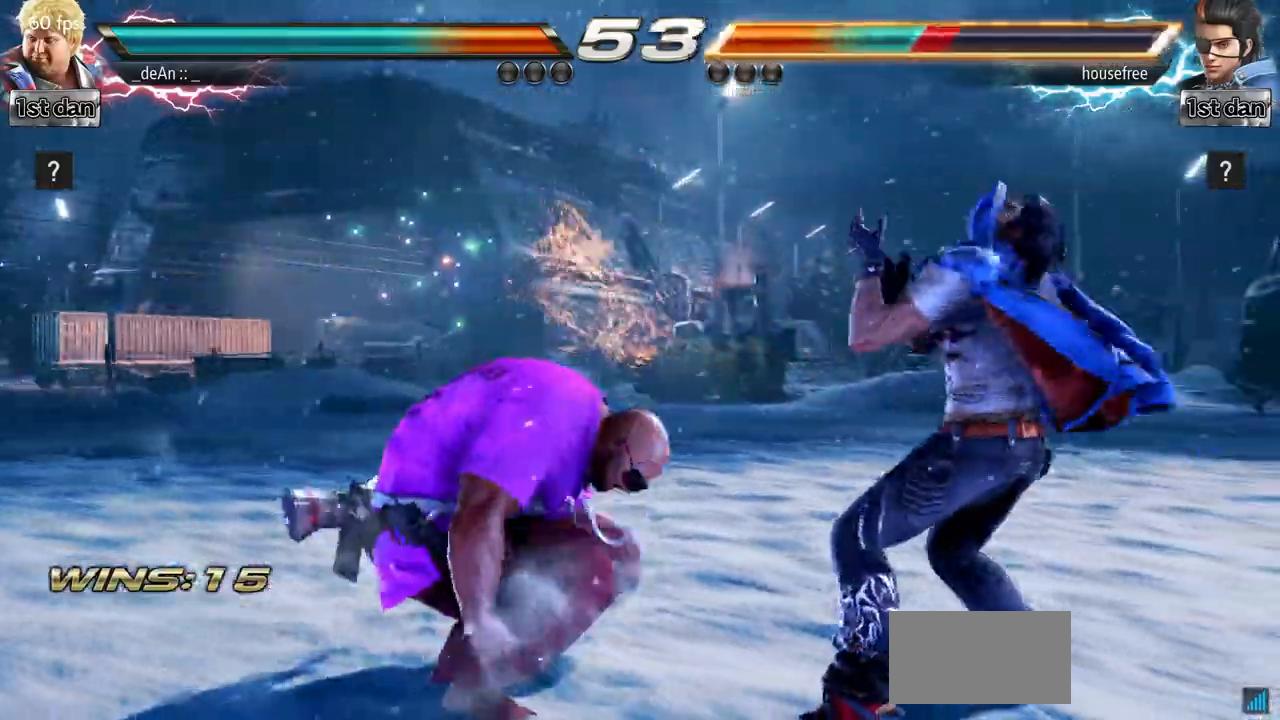
{"buttons": [], "left_stick": "center", "events": [[83, "CIRCLE", "up"], [100, "CIRCLE", "down"], [250, "CIRCLE", "up"]]}
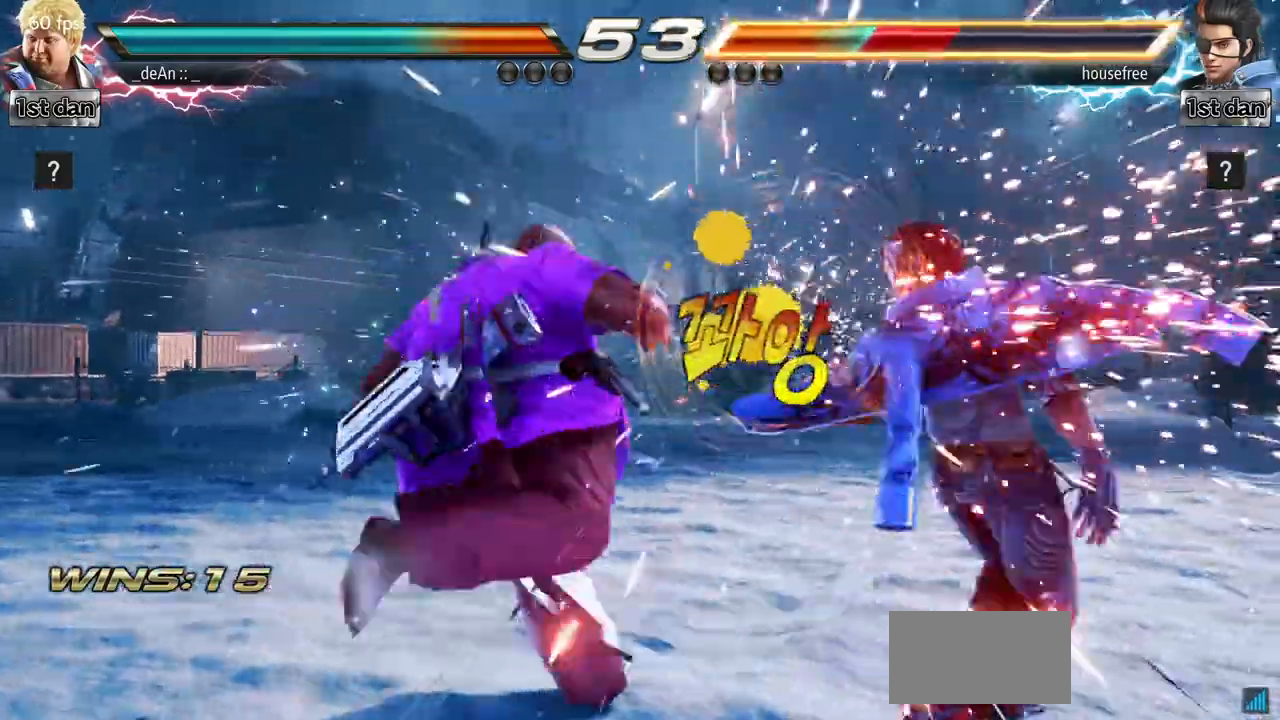
{"buttons": [], "left_stick": "right", "events": [[200, "left_stick", "right"], [267, "left_stick", "center"], [334, "left_stick", "down"], [400, "left_stick", "right"], [417, "SQUARE", "down"], [467, "SQUARE", "up"]]}
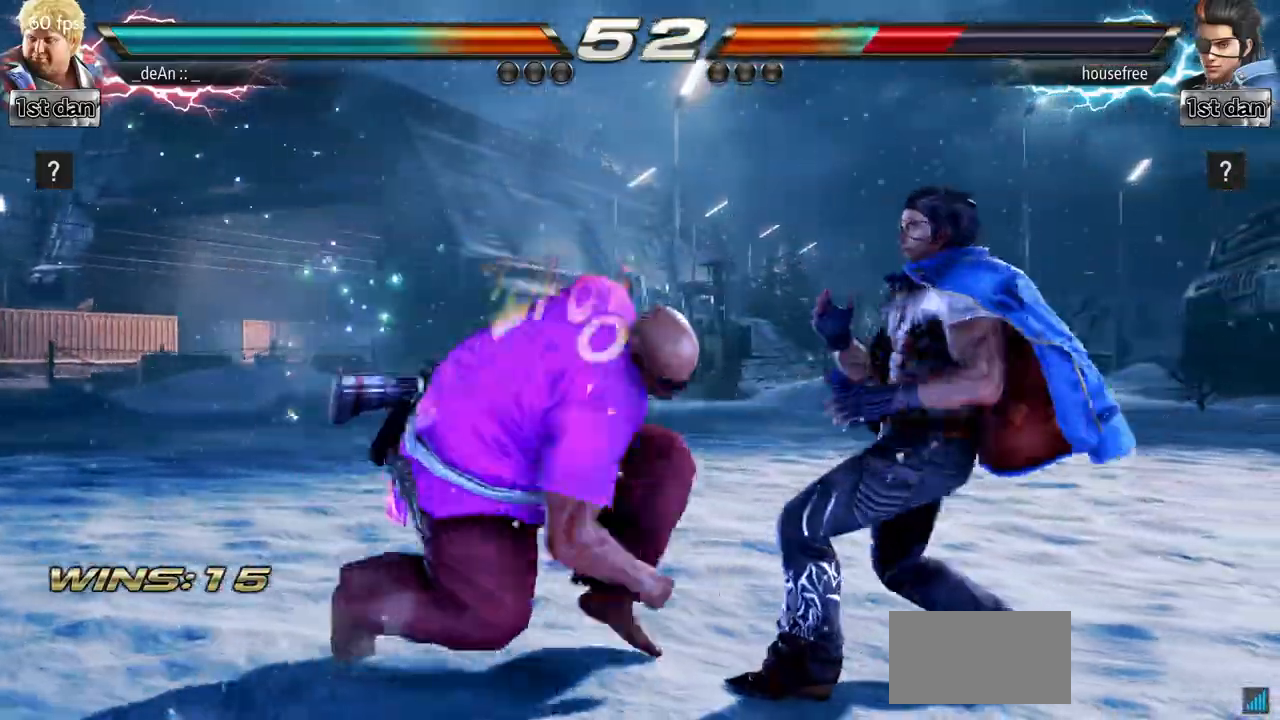
{"buttons": ["TRIANGLE"], "left_stick": "center", "events": [[66, "left_stick", "center"], [500, "TRIANGLE", "down"]]}
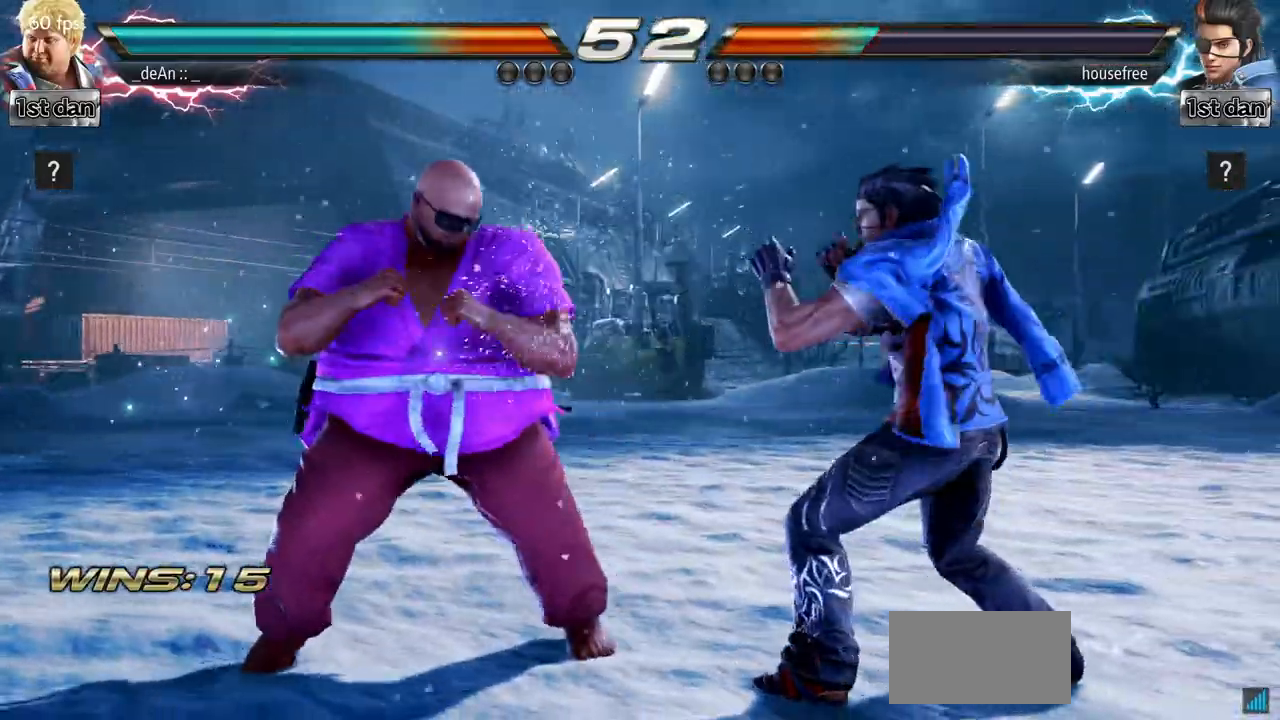
{"buttons": ["TRIANGLE"], "left_stick": "center", "events": [[200, "TRIANGLE", "up"], [451, "TRIANGLE", "down"]]}
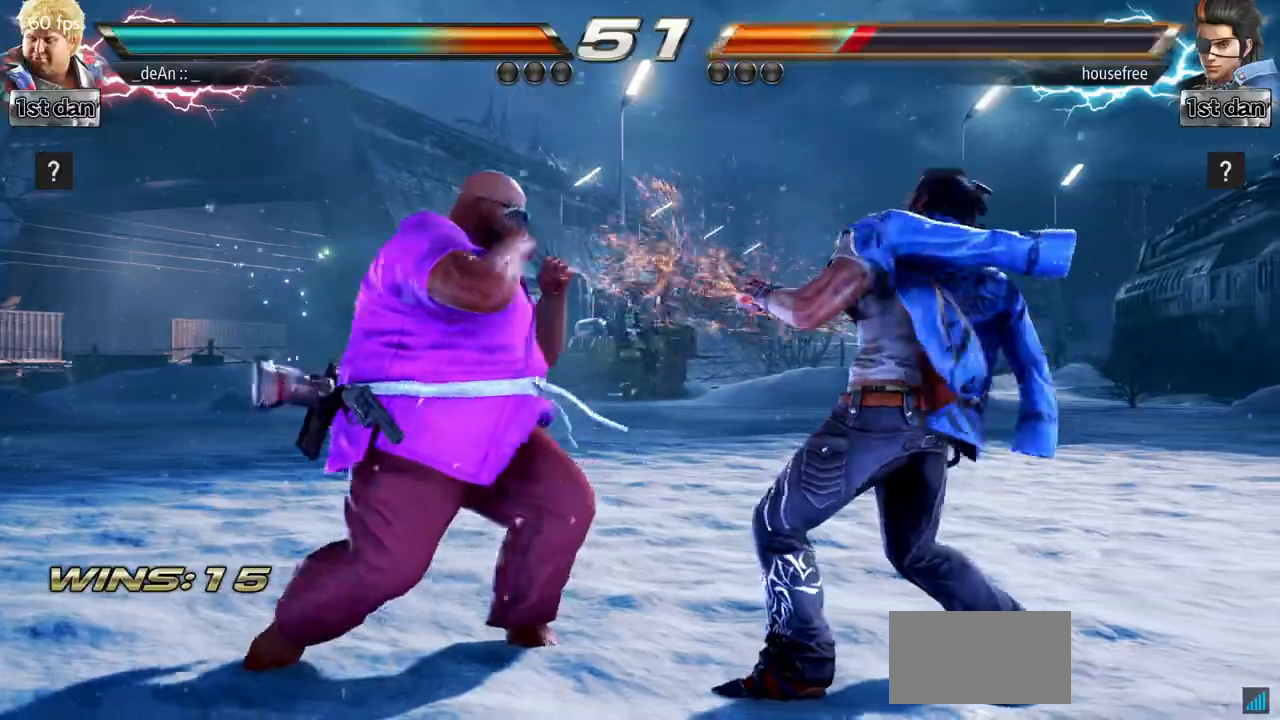
{"buttons": [], "left_stick": "down", "events": [[116, "TRIANGLE", "up"], [367, "left_stick", "down"], [400, "SQUARE", "down"], [500, "SQUARE", "up"]]}
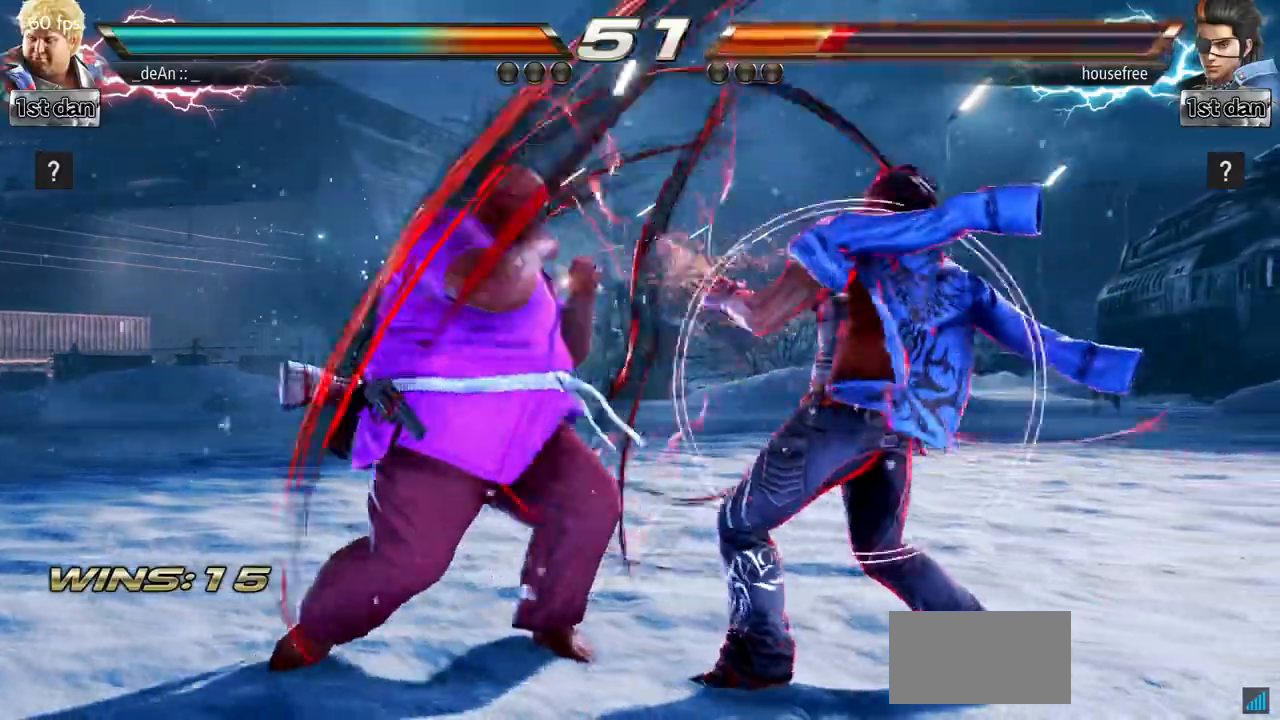
{"buttons": [], "left_stick": "center"}
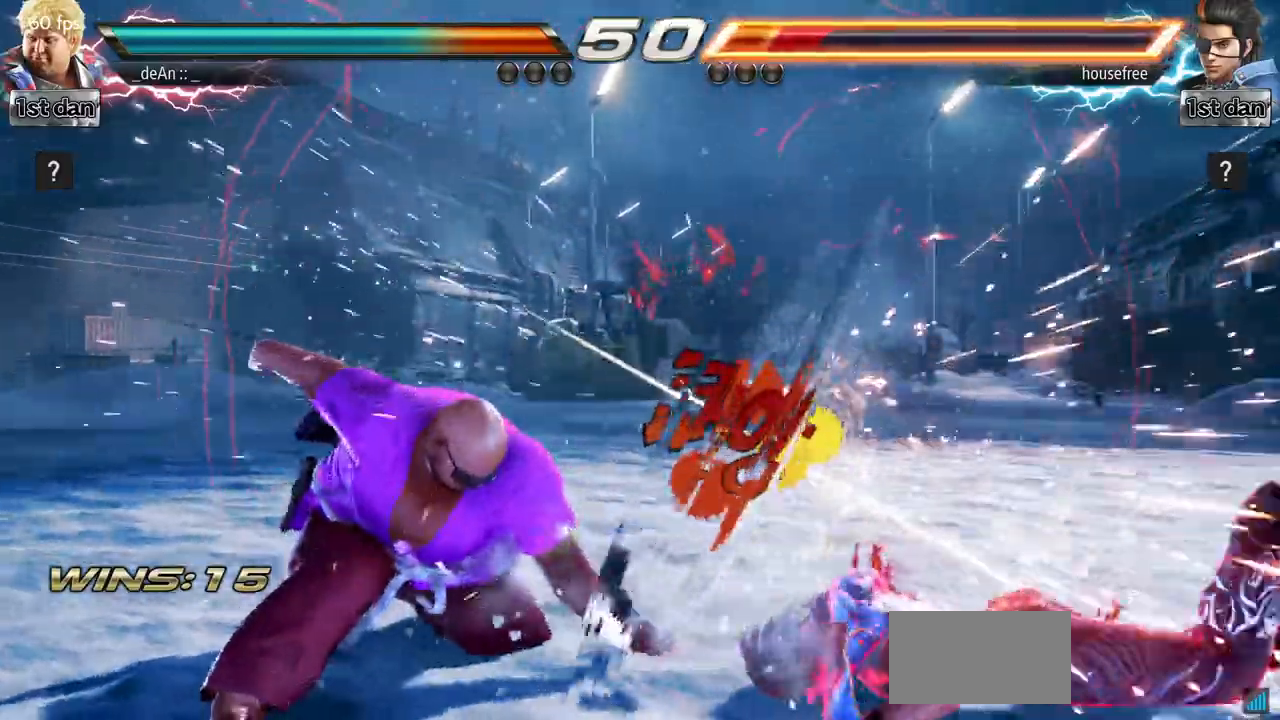
{"buttons": [], "left_stick": "center", "events": [[150, "SQUARE", "down"], [150, "TRIANGLE", "down"], [250, "SQUARE", "up"], [250, "TRIANGLE", "up"]]}
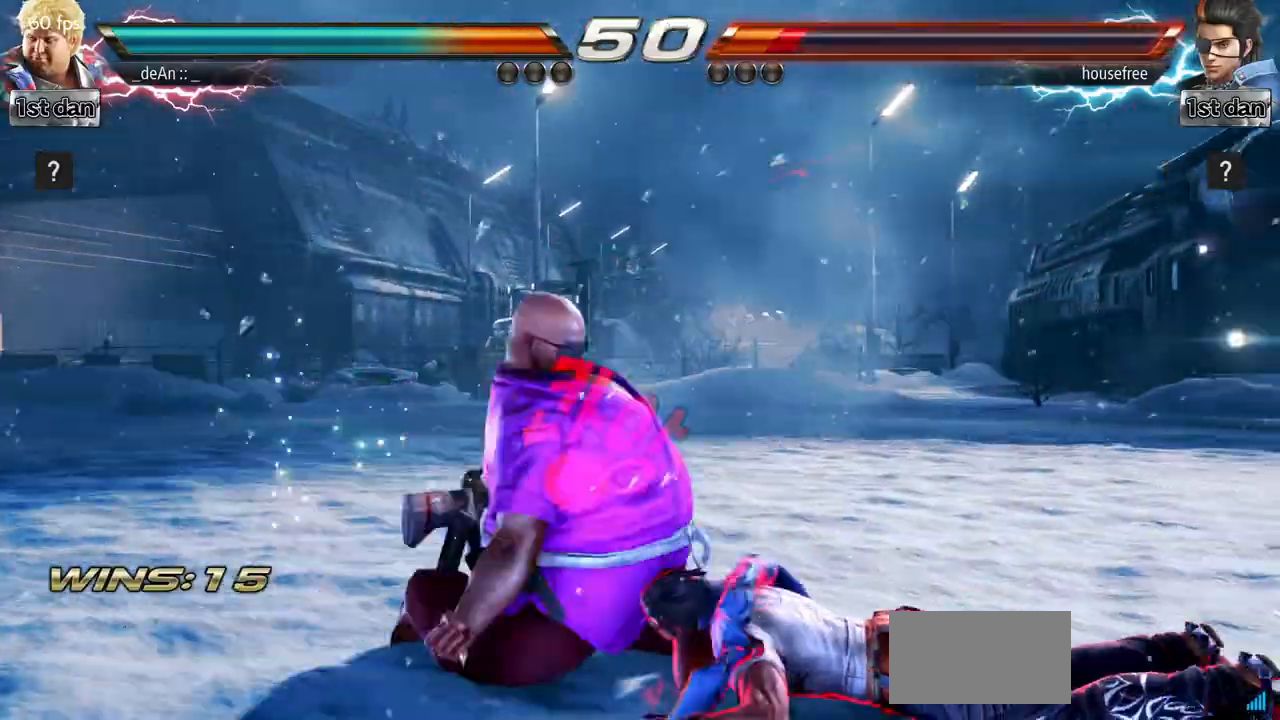
{"buttons": ["SQUARE"], "left_stick": "down-right", "events": [[417, "left_stick", "down-right"], [451, "SQUARE", "down"]]}
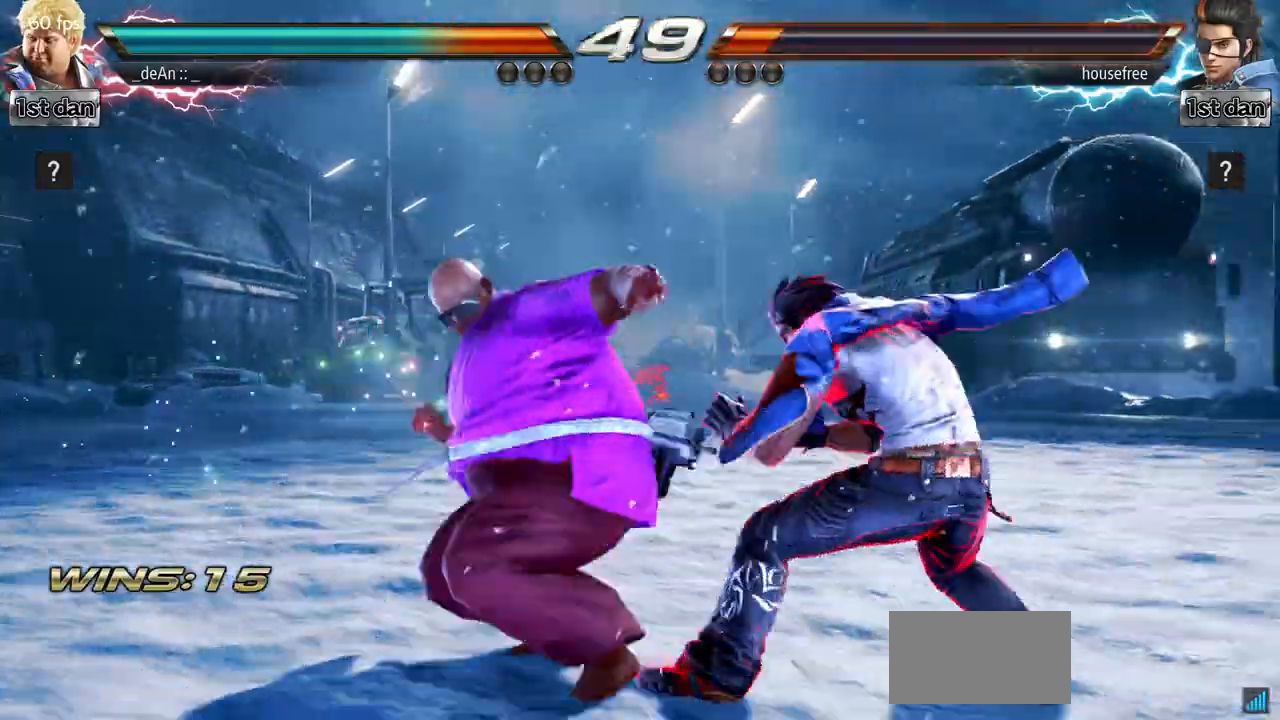
{"buttons": [], "left_stick": "center", "events": [[33, "SQUARE", "up"], [100, "TRIANGLE", "down"], [133, "left_stick", "center"], [350, "TRIANGLE", "up"]]}
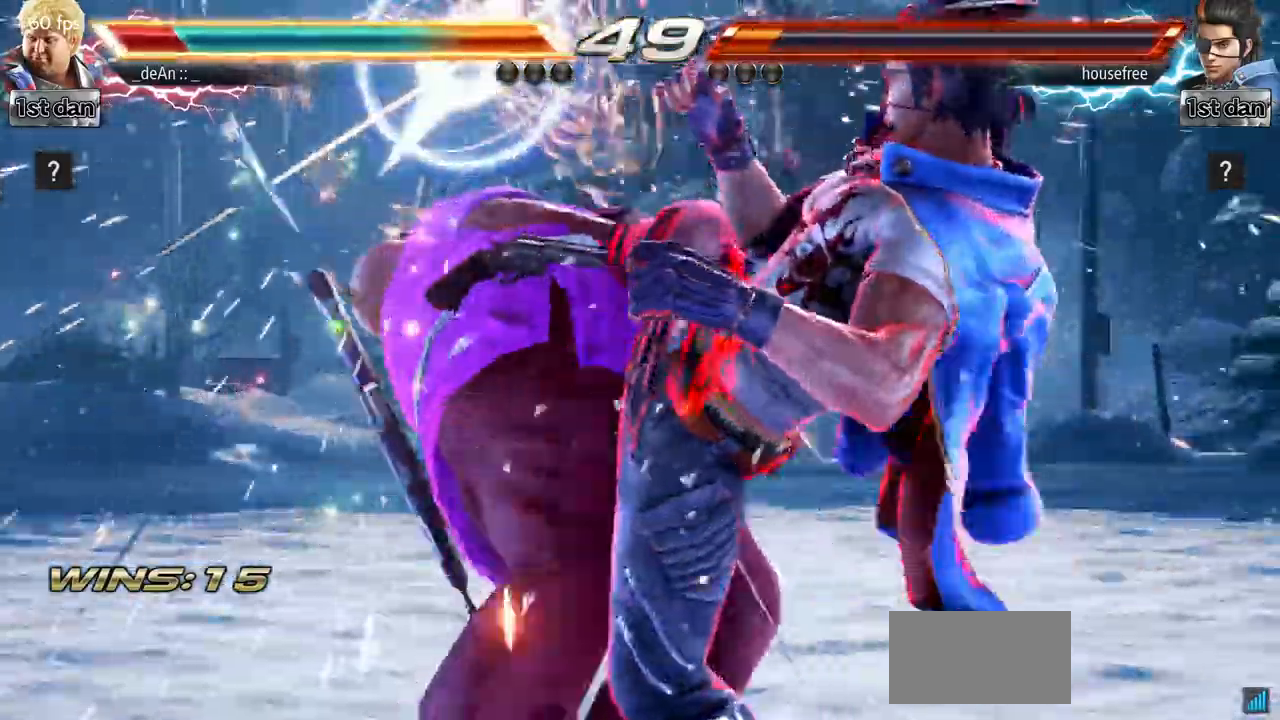
{"buttons": [], "left_stick": "left", "events": [[317, "left_stick", "left"], [367, "SQUARE", "down"], [484, "SQUARE", "up"]]}
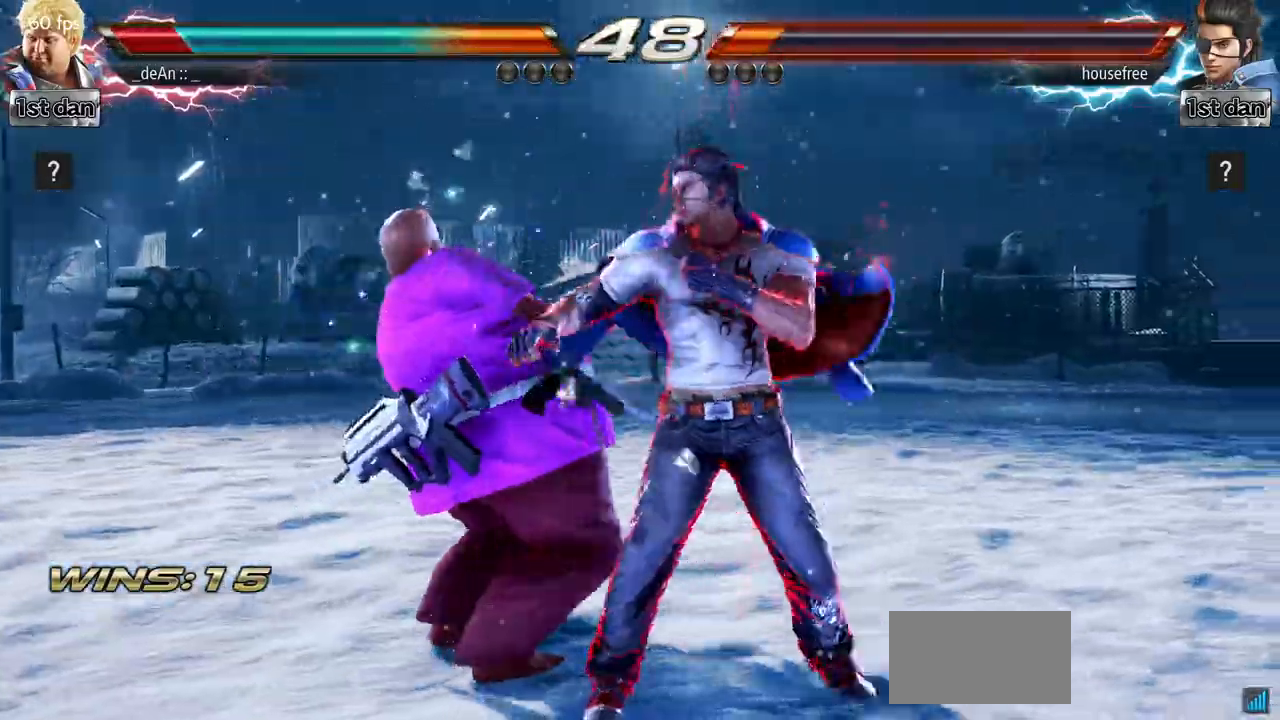
{"buttons": ["SQUARE"], "left_stick": "left", "events": [[467, "SQUARE", "down"]]}
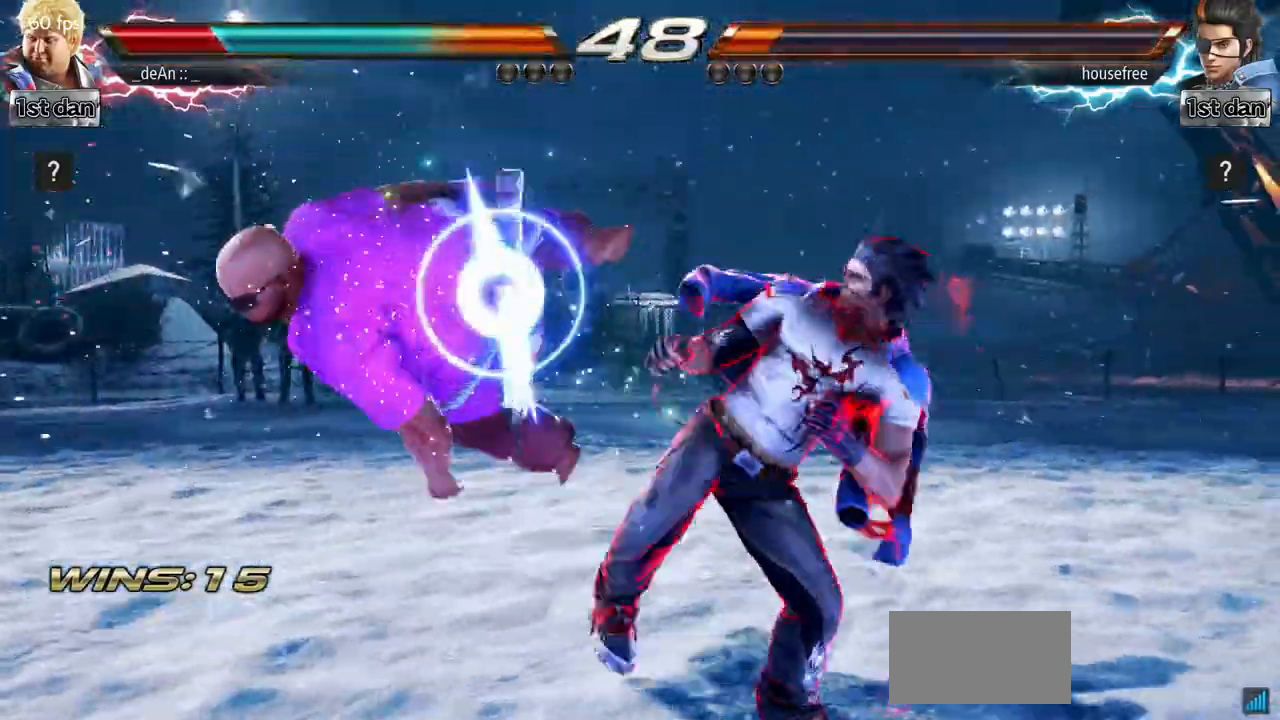
{"buttons": ["SQUARE"], "left_stick": "center", "events": [[117, "SQUARE", "up"], [400, "SQUARE", "down"], [501, "left_stick", "center"]]}
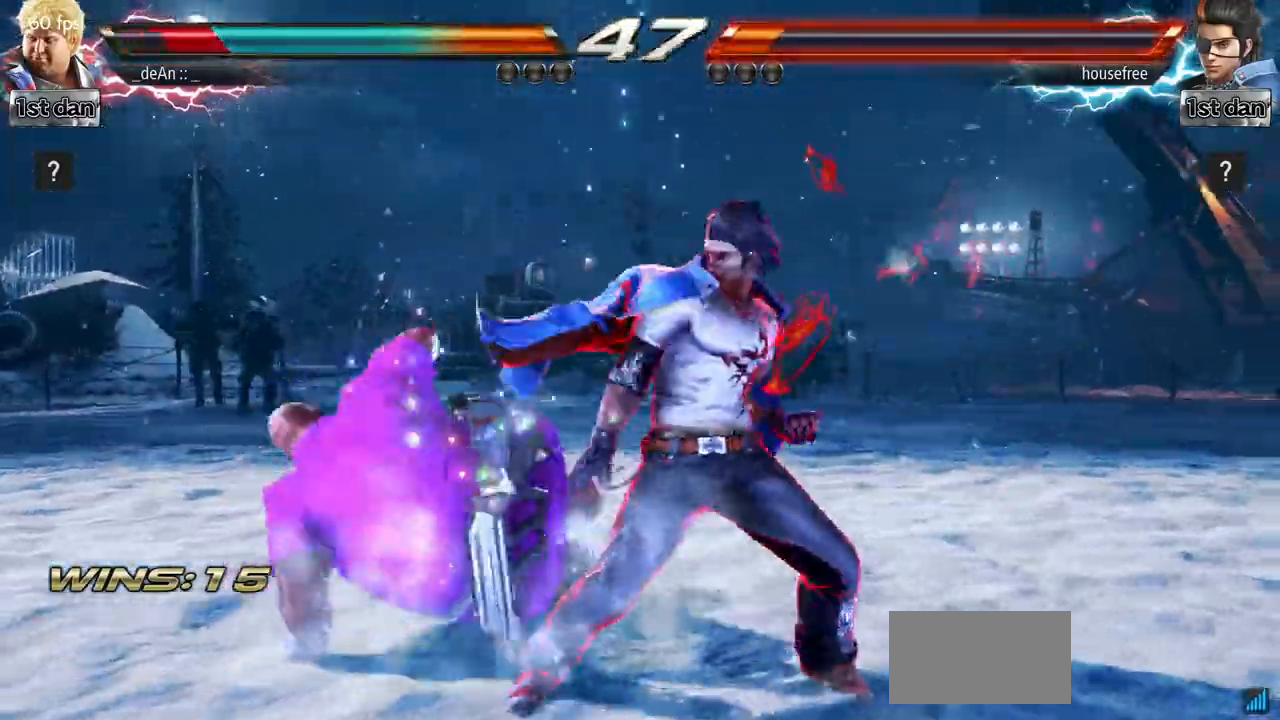
{"buttons": ["SQUARE", "TRIANGLE"], "left_stick": "center", "events": [[50, "SQUARE", "up"], [50, "left_stick", "down"], [250, "left_stick", "center"], [333, "SQUARE", "down"], [500, "TRIANGLE", "down"]]}
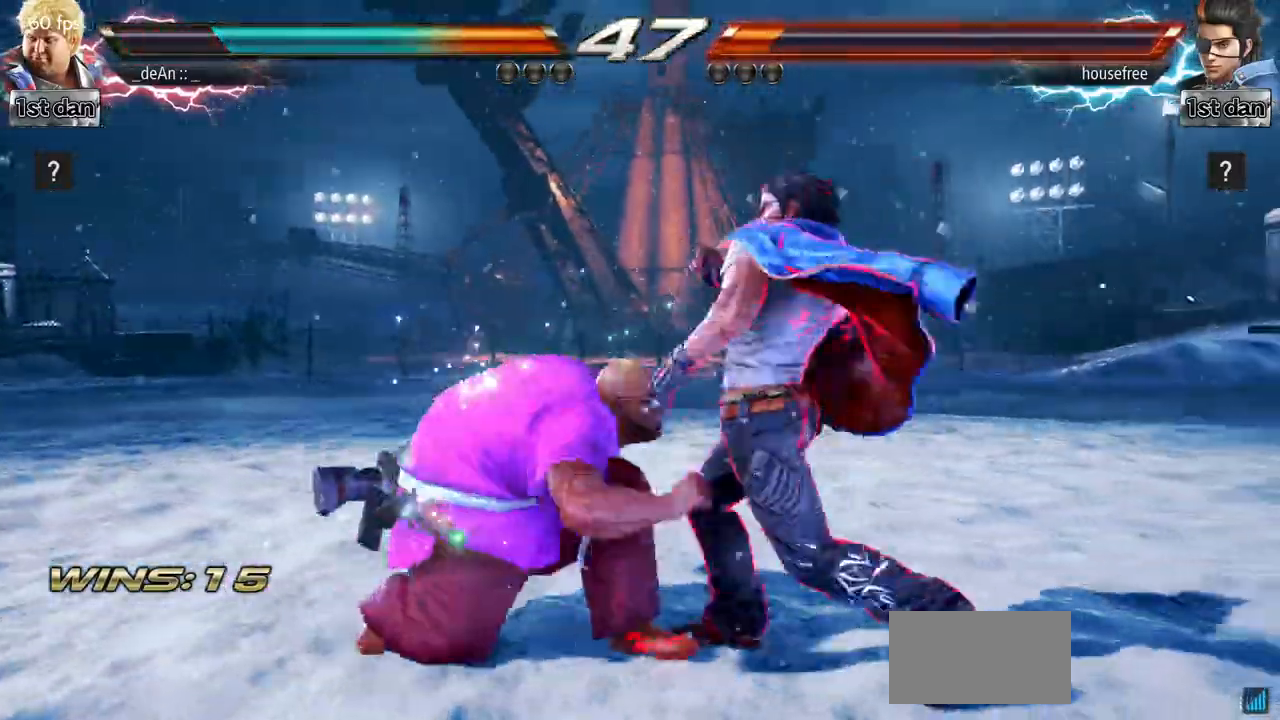
{"buttons": [], "left_stick": "center", "events": [[117, "SQUARE", "up"], [200, "TRIANGLE", "up"]]}